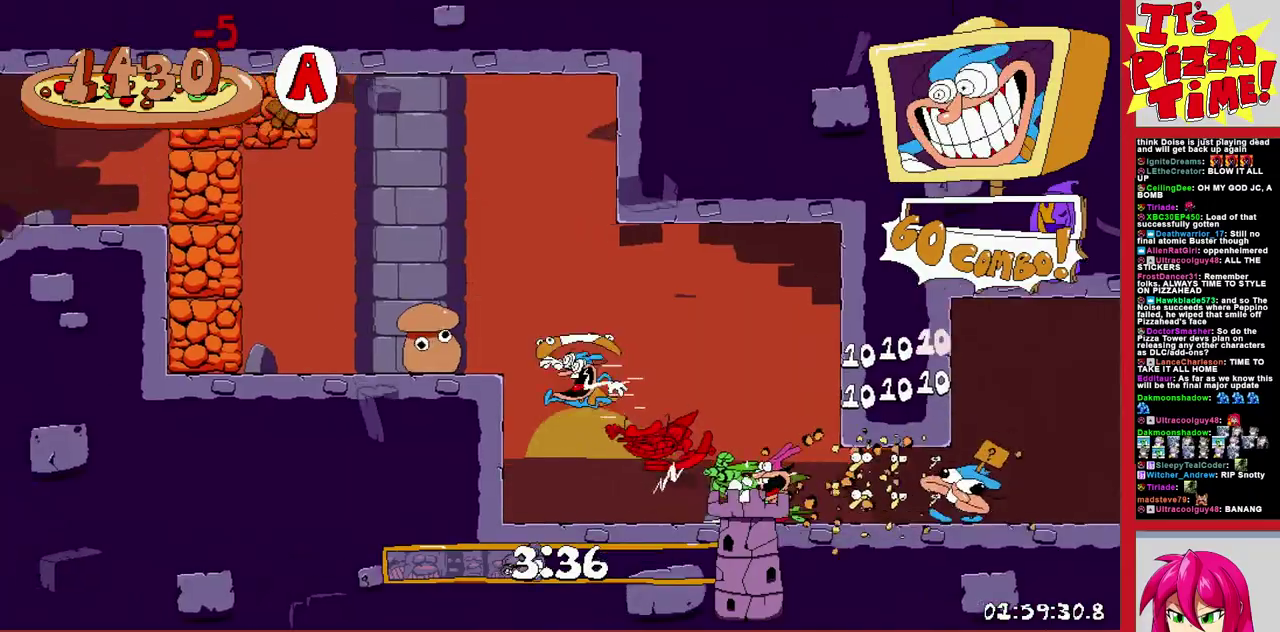
Gameplay with a controller (Nintendo layout); each line is a JSON object with the inputs held at the frame after it. "events" lists button and stick changes between this image and that frame as [ms after this image, input, new state], when the widget could be followed in between. Not read: L3 R2 R3.
{"buttons": ["R1", "DPAD_DOWN", "DPAD_LEFT"], "events": [[17, "Y", "down"], [83, "Y", "up"], [167, "Y", "down"], [267, "Y", "up"], [333, "Y", "down"], [433, "Y", "up"], [467, "DPAD_DOWN", "down"]]}
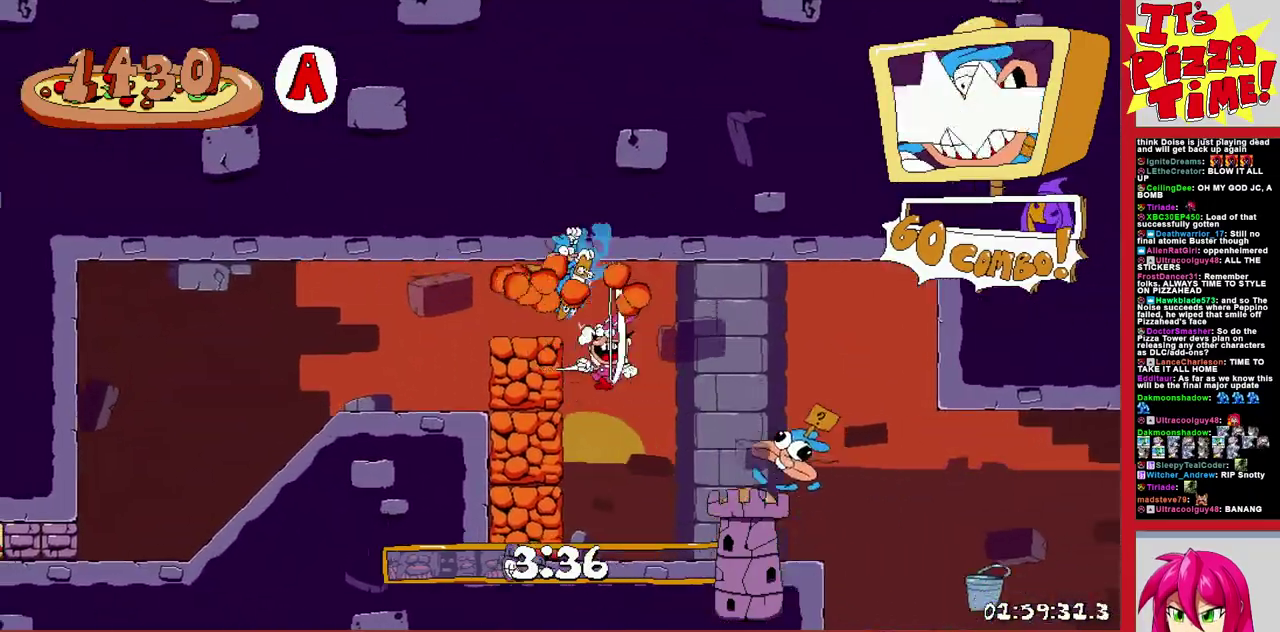
{"buttons": ["R1", "DPAD_DOWN", "DPAD_LEFT"], "events": []}
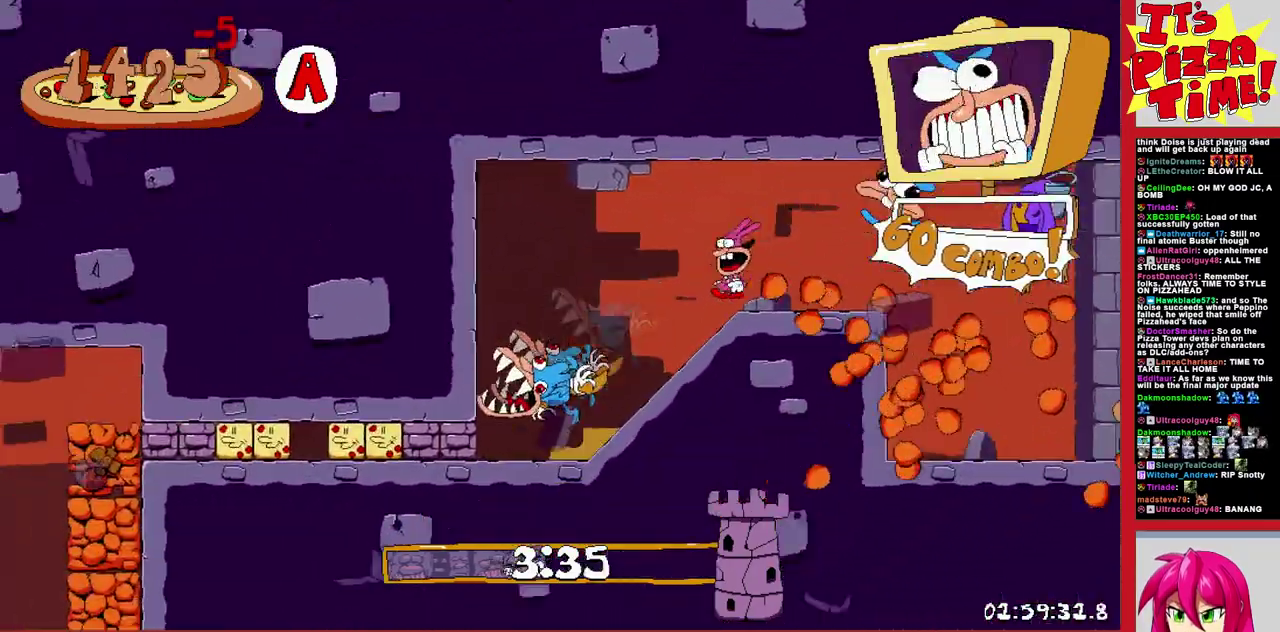
{"buttons": ["R1", "DPAD_DOWN", "DPAD_LEFT"], "events": [[100, "DPAD_DOWN", "up"], [333, "DPAD_DOWN", "down"]]}
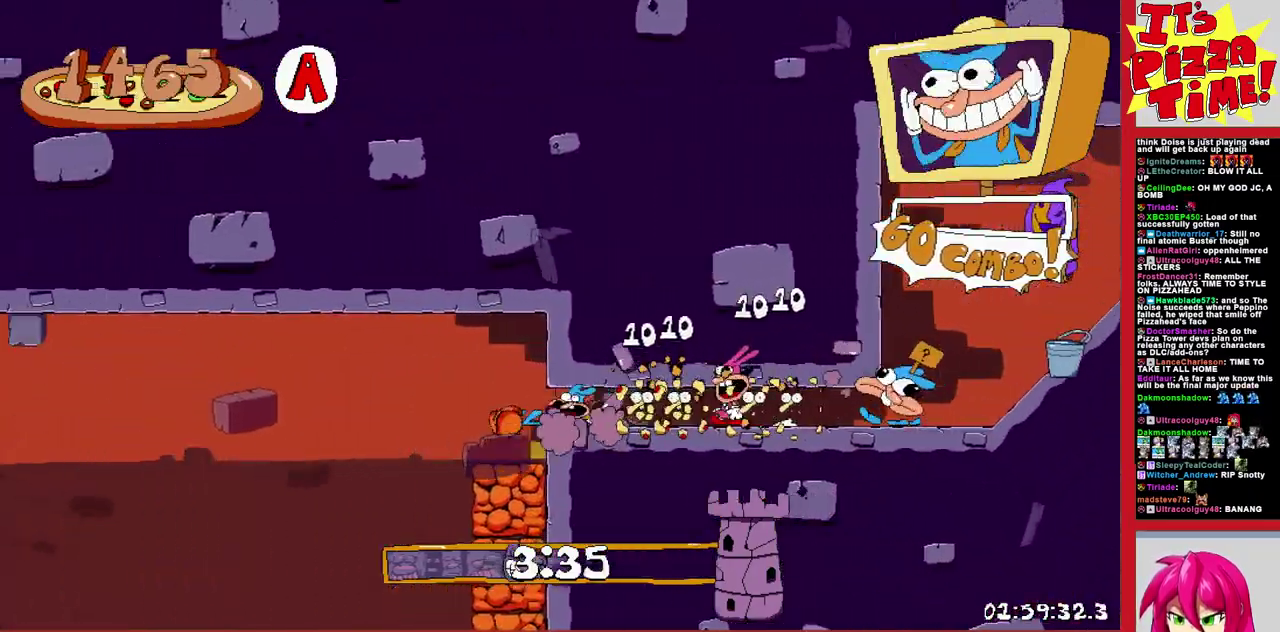
{"buttons": ["R1", "DPAD_DOWN", "DPAD_LEFT"], "events": [[100, "Y", "down"], [200, "Y", "up"]]}
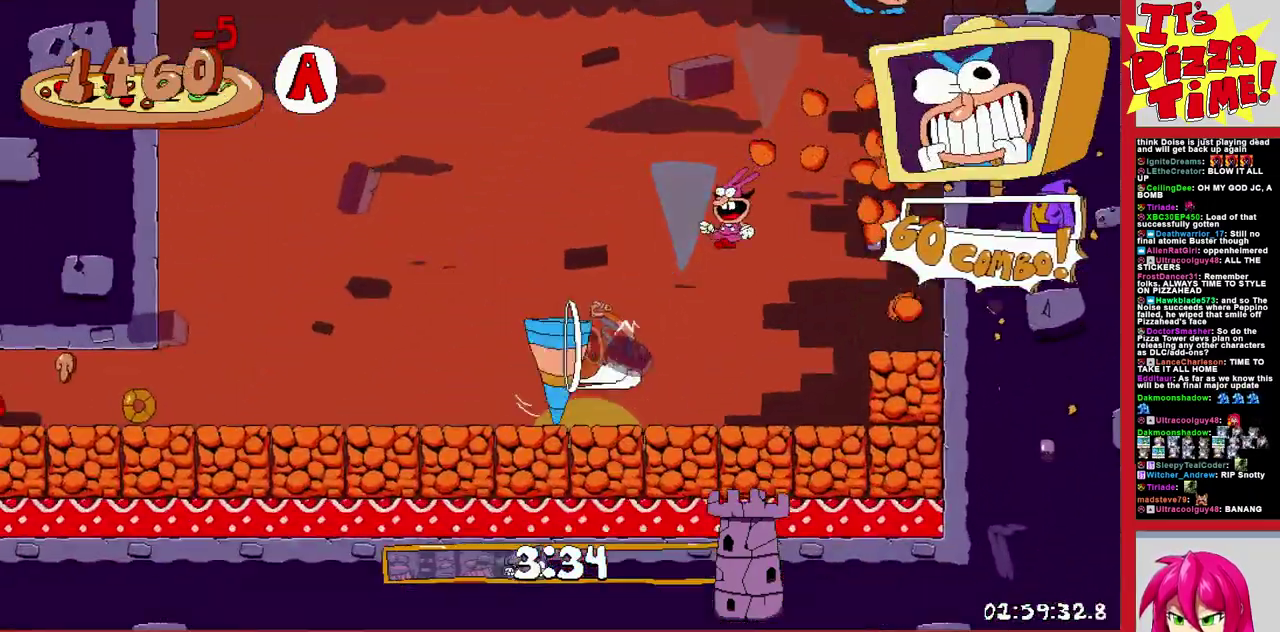
{"buttons": ["R1", "DPAD_LEFT"], "events": [[167, "Y", "down"], [233, "Y", "up"], [350, "DPAD_DOWN", "up"]]}
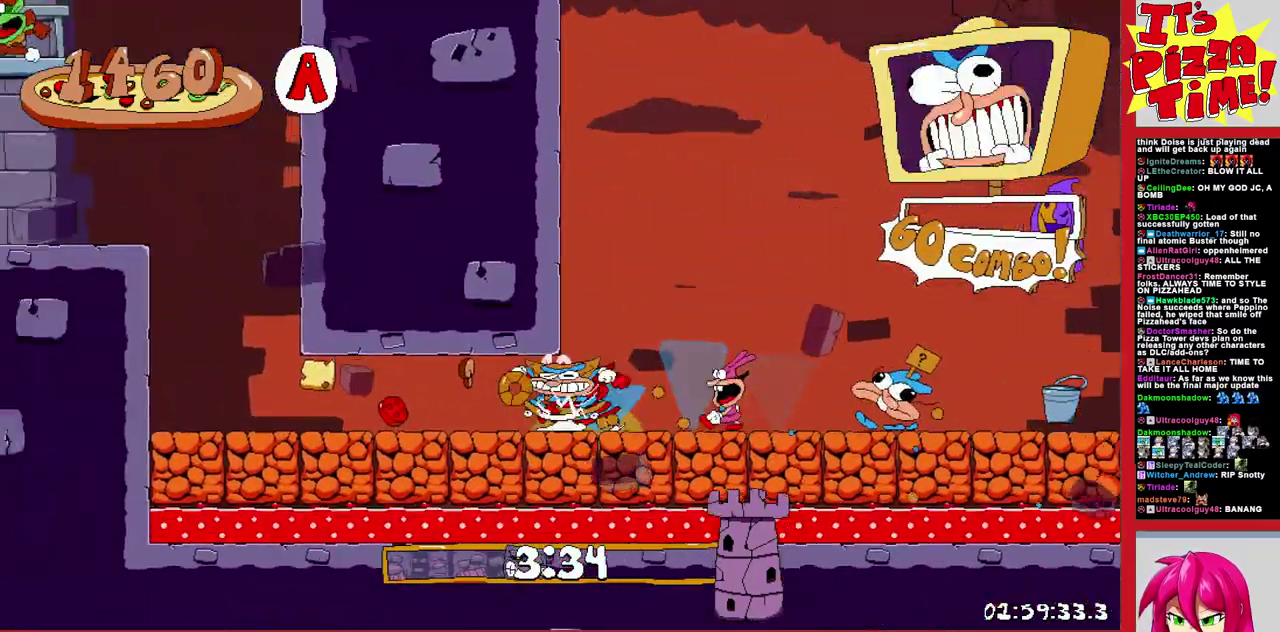
{"buttons": ["R1", "DPAD_LEFT"], "events": [[33, "B", "down"], [283, "B", "up"], [417, "Y", "down"], [483, "Y", "up"]]}
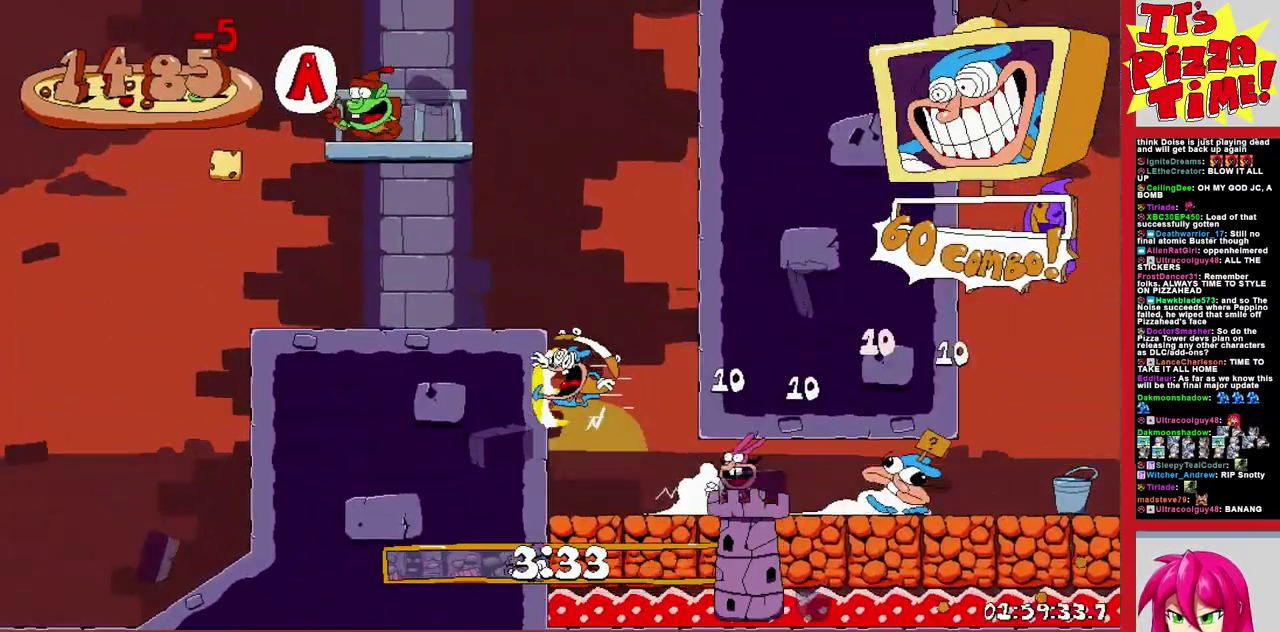
{"buttons": ["R1", "DPAD_DOWN", "DPAD_LEFT"], "events": [[183, "DPAD_DOWN", "down"]]}
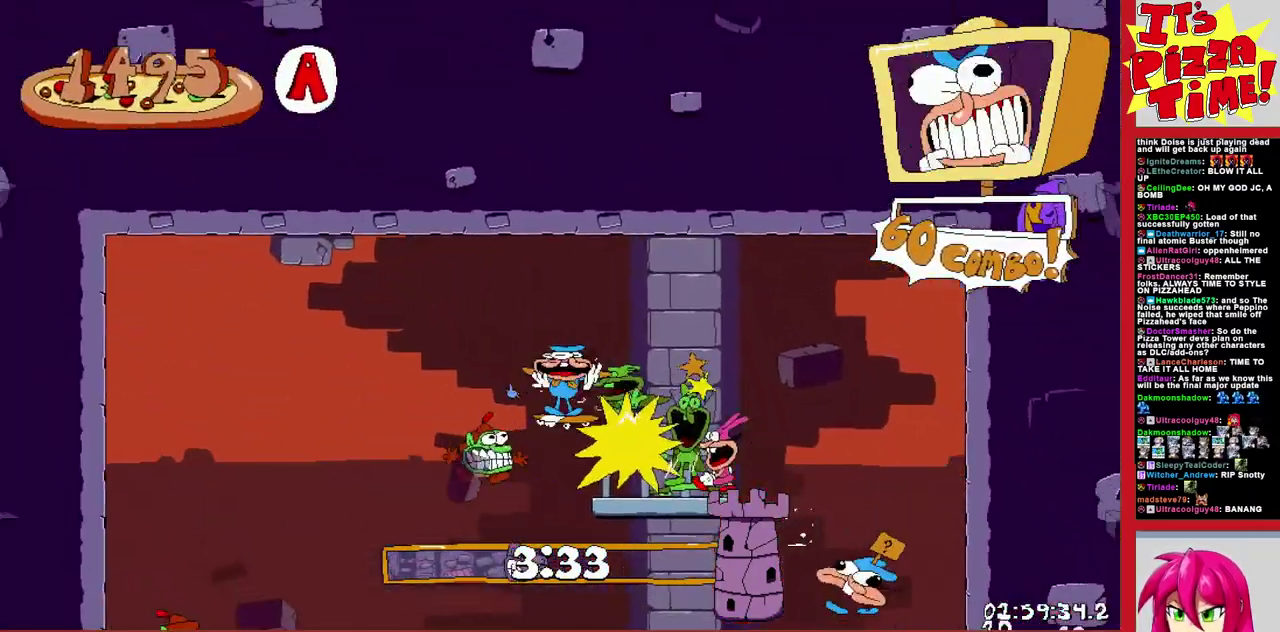
{"buttons": ["X", "R1", "DPAD_UP", "DPAD_LEFT"], "events": [[67, "DPAD_DOWN", "up"], [83, "DPAD_UP", "down"], [133, "X", "down"], [233, "X", "up"], [283, "X", "down"], [367, "X", "up"], [433, "X", "down"]]}
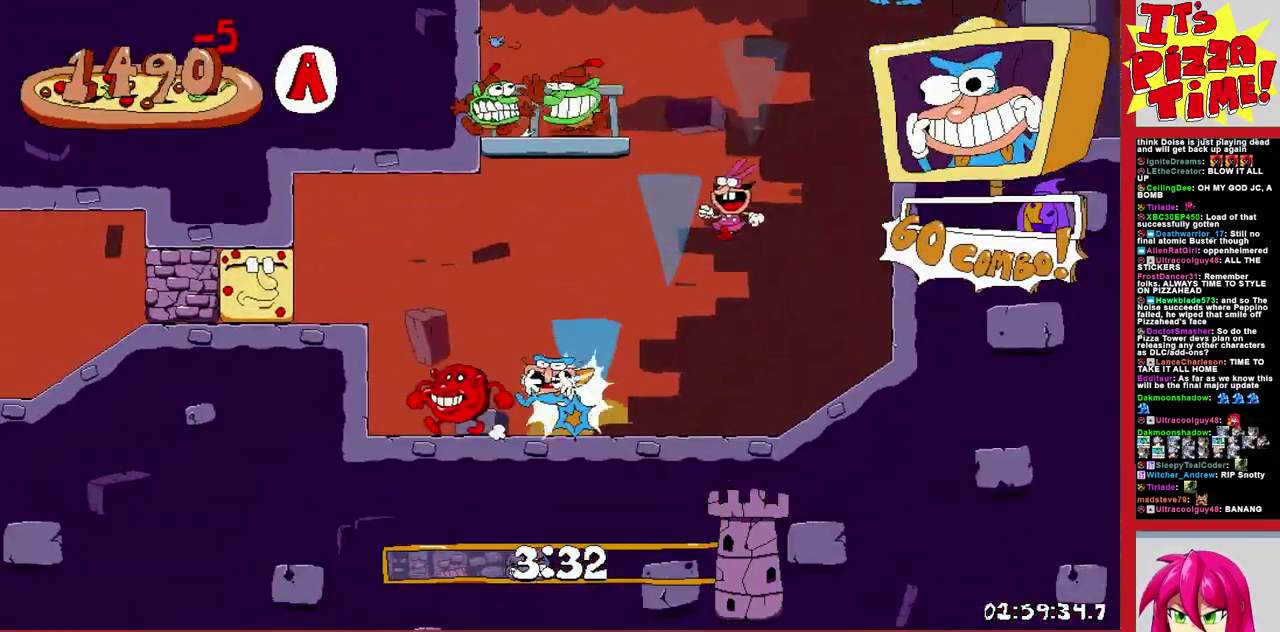
{"buttons": ["R1", "DPAD_DOWN", "DPAD_LEFT"], "events": [[33, "X", "up"], [50, "DPAD_UP", "up"], [117, "Y", "down"], [217, "Y", "up"], [333, "DPAD_DOWN", "down"]]}
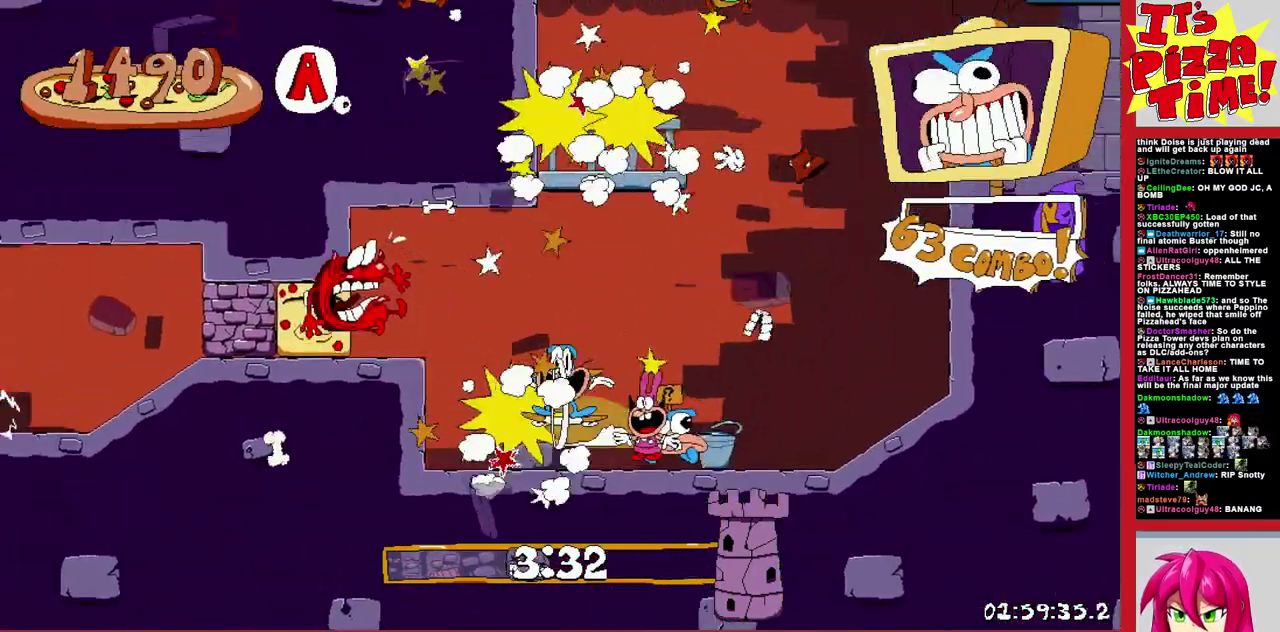
{"buttons": ["B", "Y", "R1", "DPAD_LEFT"], "events": [[50, "Y", "down"], [133, "Y", "up"], [183, "DPAD_DOWN", "up"], [283, "B", "down"], [350, "Y", "down"]]}
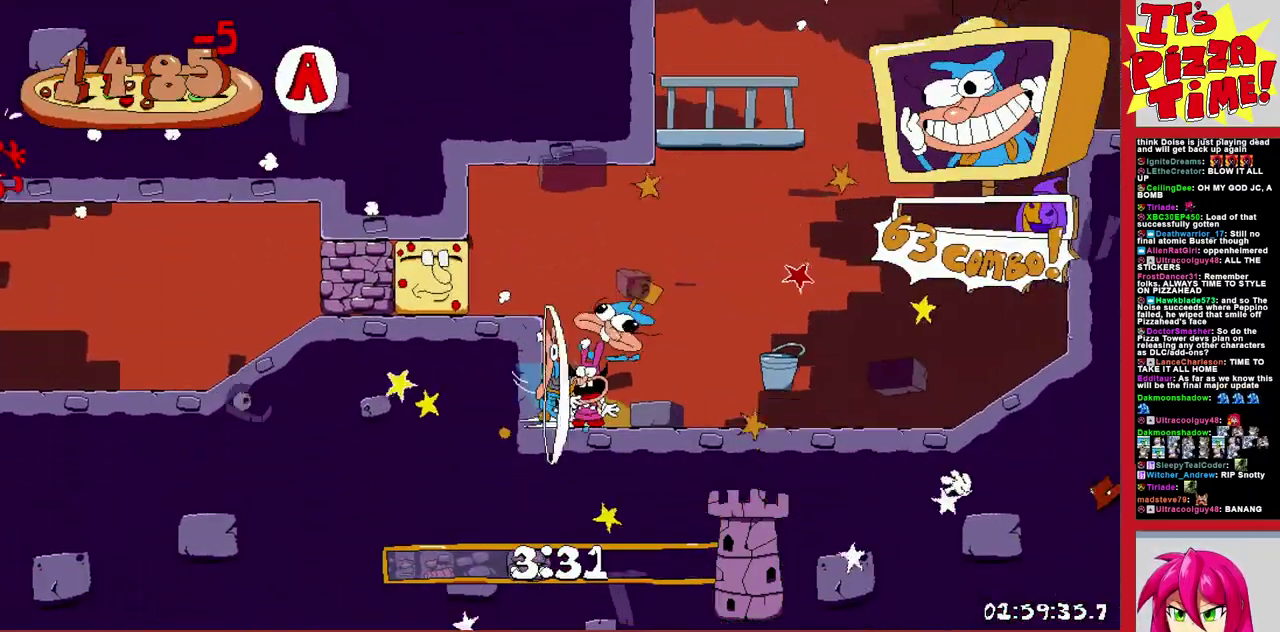
{"buttons": ["B", "Y", "DPAD_LEFT"], "events": [[50, "B", "up"], [50, "Y", "up"], [200, "DPAD_DOWN", "down"], [250, "B", "down"], [250, "DPAD_DOWN", "up"], [300, "R1", "up"], [333, "DPAD_LEFT", "up"], [383, "DPAD_LEFT", "down"], [483, "Y", "down"]]}
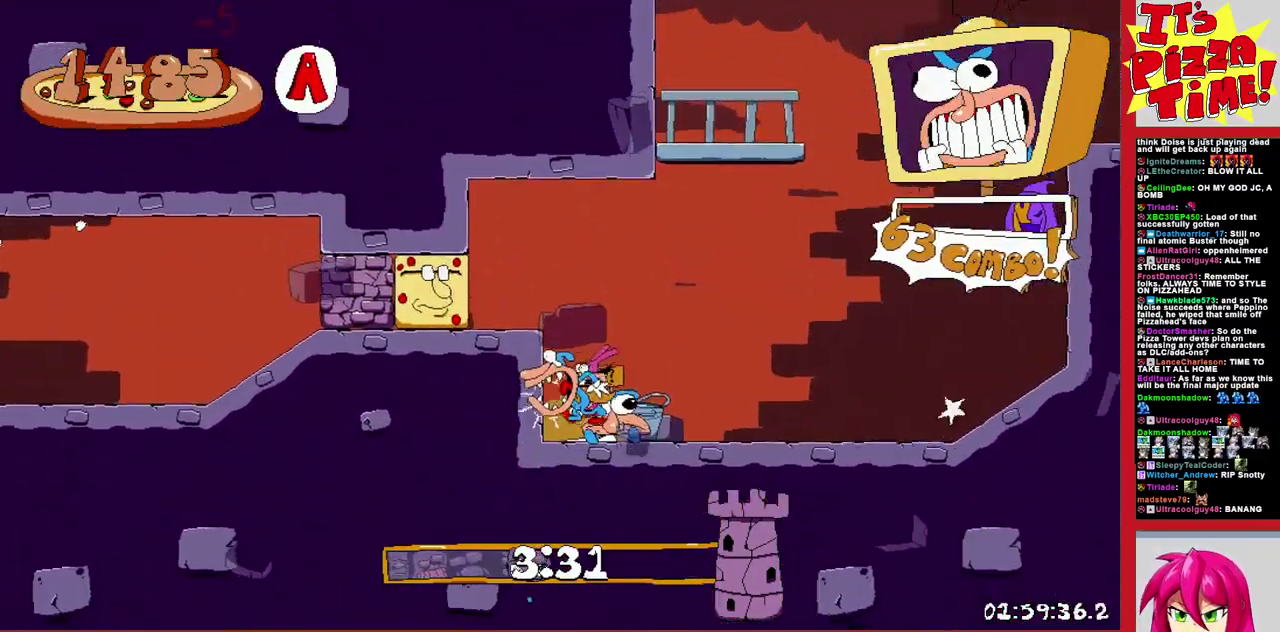
{"buttons": ["B", "DPAD_LEFT"], "events": [[200, "Y", "up"], [217, "B", "up"], [417, "B", "down"]]}
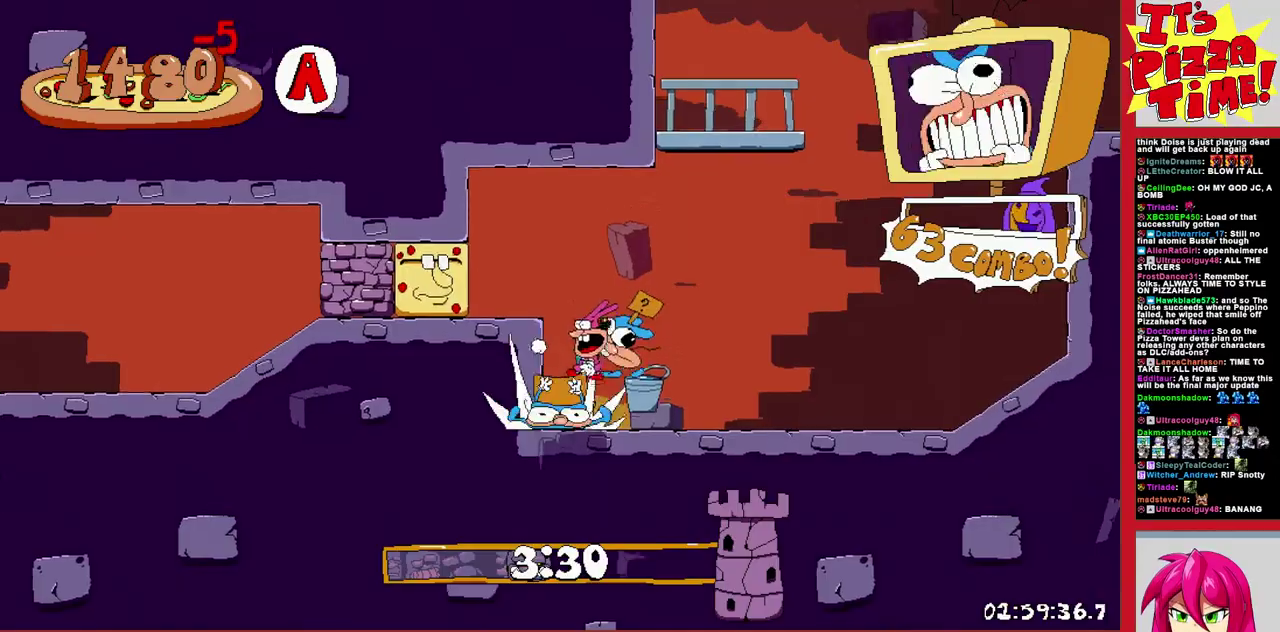
{"buttons": ["R1", "DPAD_DOWN", "DPAD_LEFT"], "events": [[133, "Y", "down"], [233, "B", "up"], [233, "R1", "down"], [250, "DPAD_DOWN", "down"], [250, "Y", "up"], [350, "Y", "down"], [467, "Y", "up"]]}
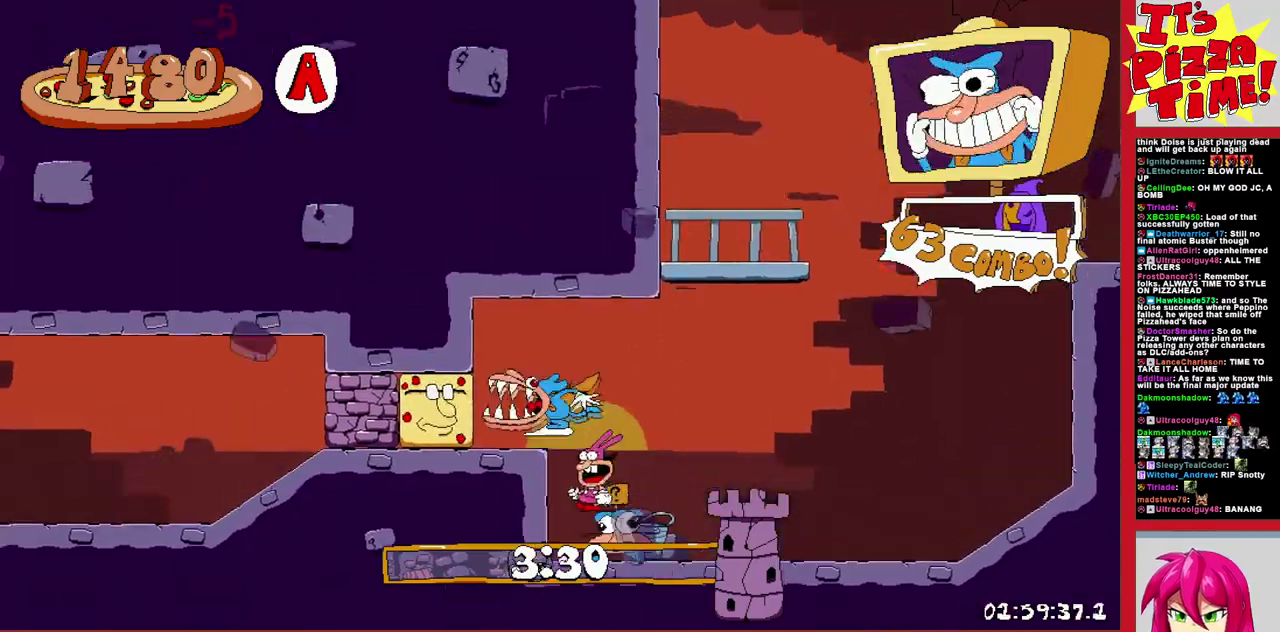
{"buttons": ["R1", "DPAD_LEFT"], "events": [[333, "DPAD_DOWN", "up"]]}
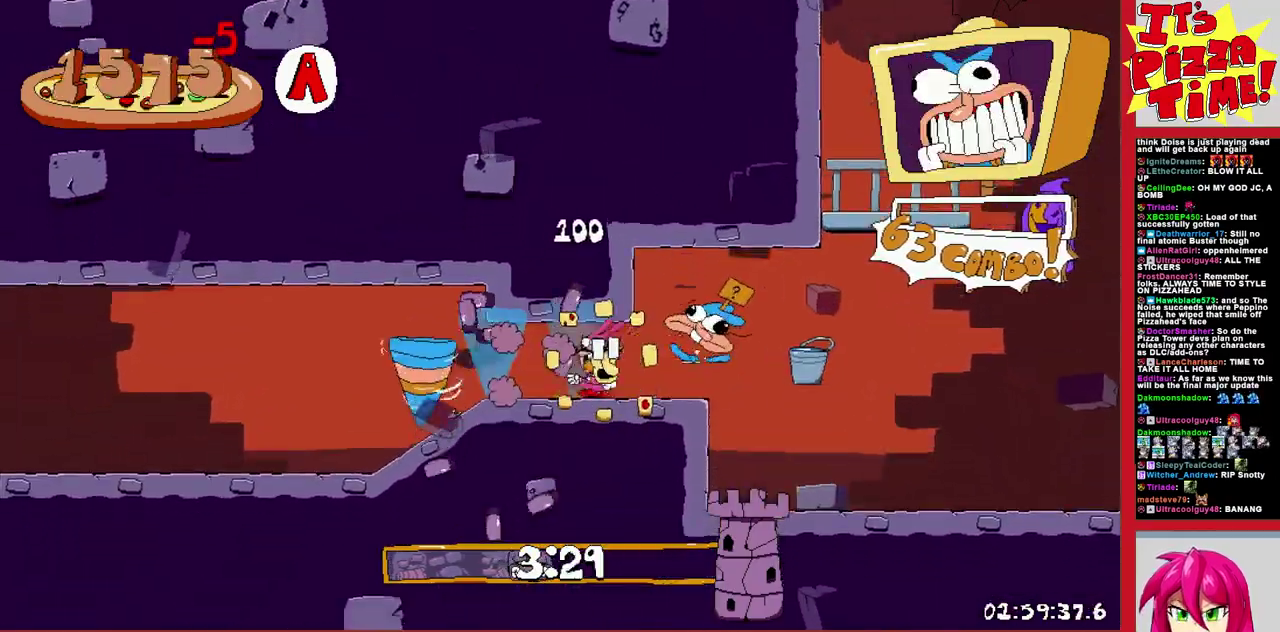
{"buttons": ["R1", "DPAD_LEFT"], "events": []}
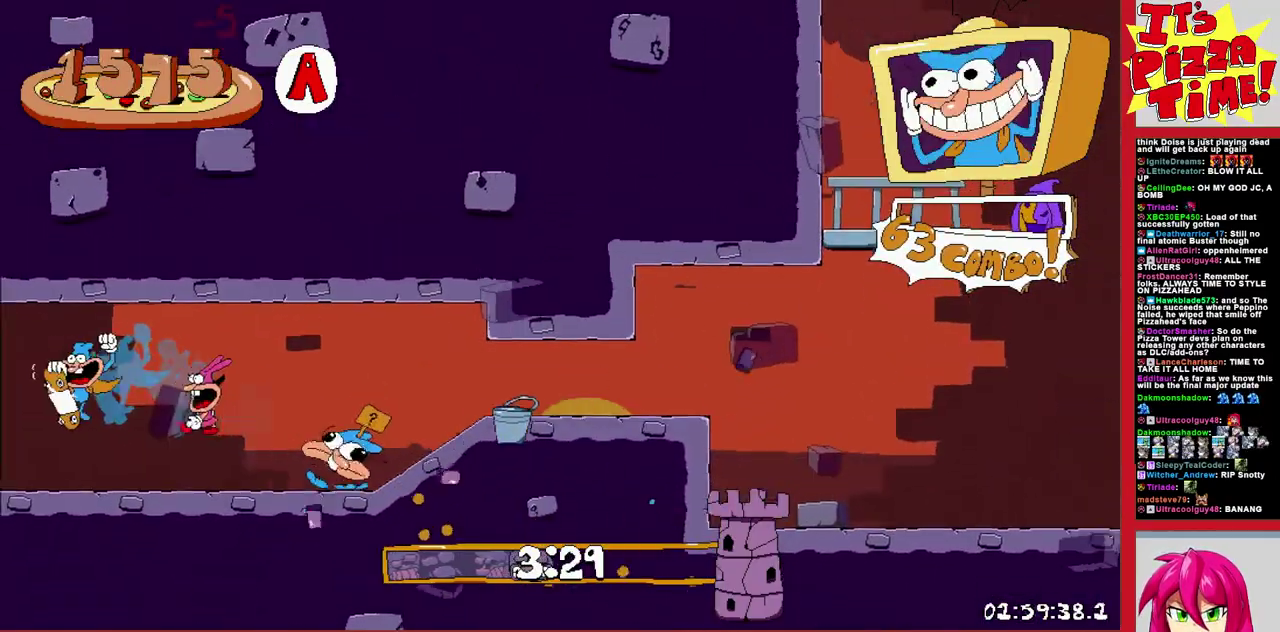
{"buttons": ["R1", "DPAD_LEFT"], "events": []}
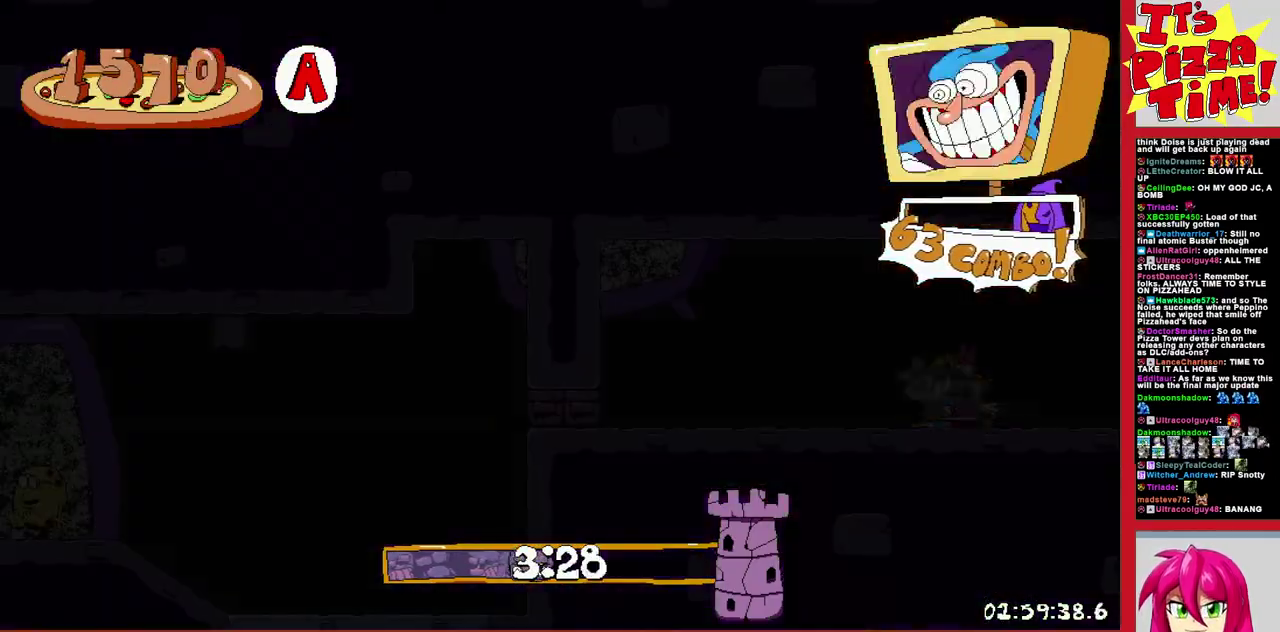
{"buttons": ["Y", "R1", "DPAD_DOWN", "DPAD_LEFT"], "events": [[17, "DPAD_DOWN", "down"], [483, "Y", "down"]]}
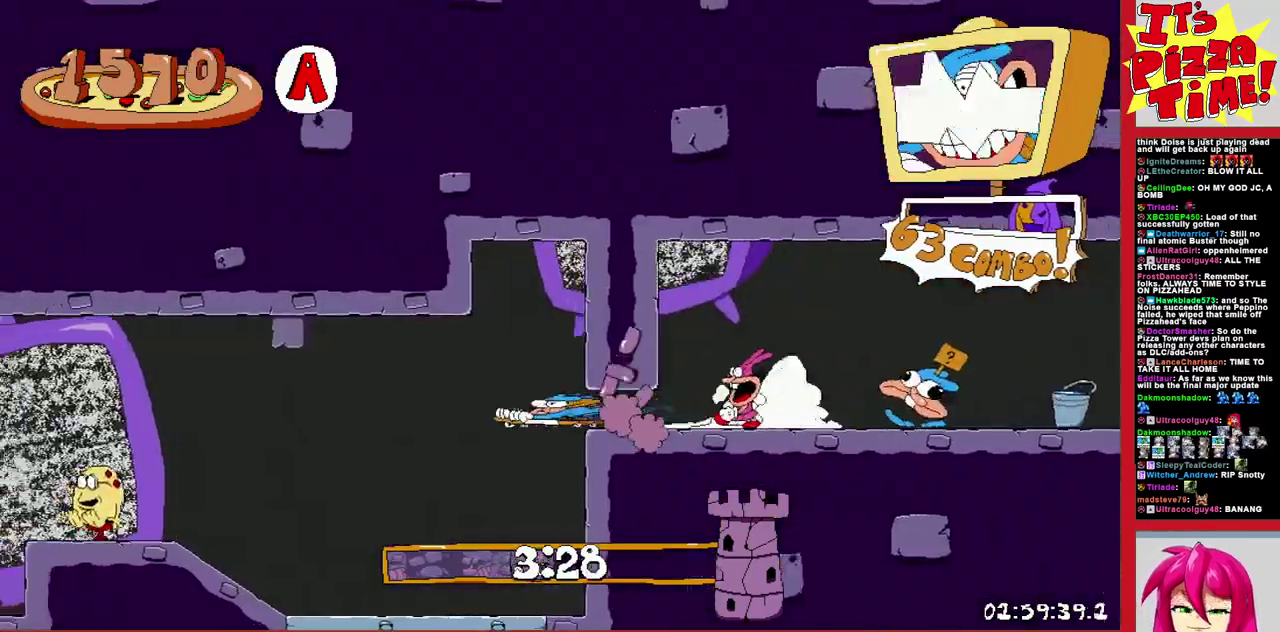
{"buttons": ["Y", "R1", "DPAD_LEFT"], "events": [[50, "Y", "up"], [117, "DPAD_DOWN", "up"], [167, "Y", "down"], [233, "Y", "up"], [433, "Y", "down"]]}
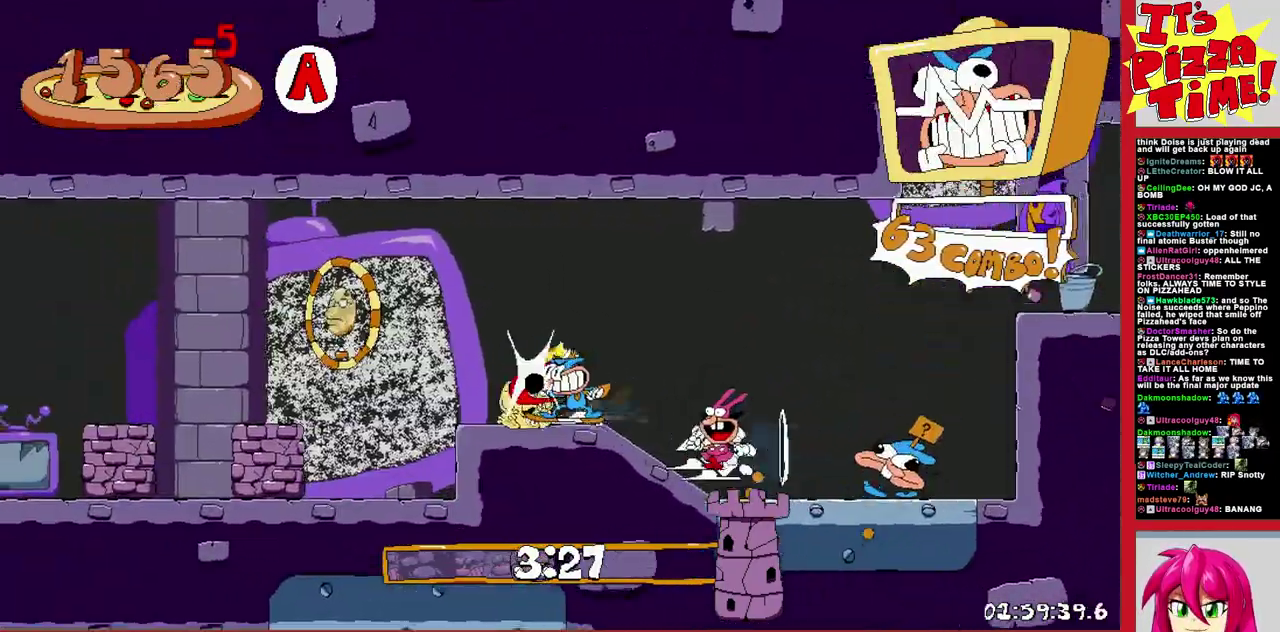
{"buttons": ["R1", "DPAD_LEFT"], "events": [[50, "Y", "up"]]}
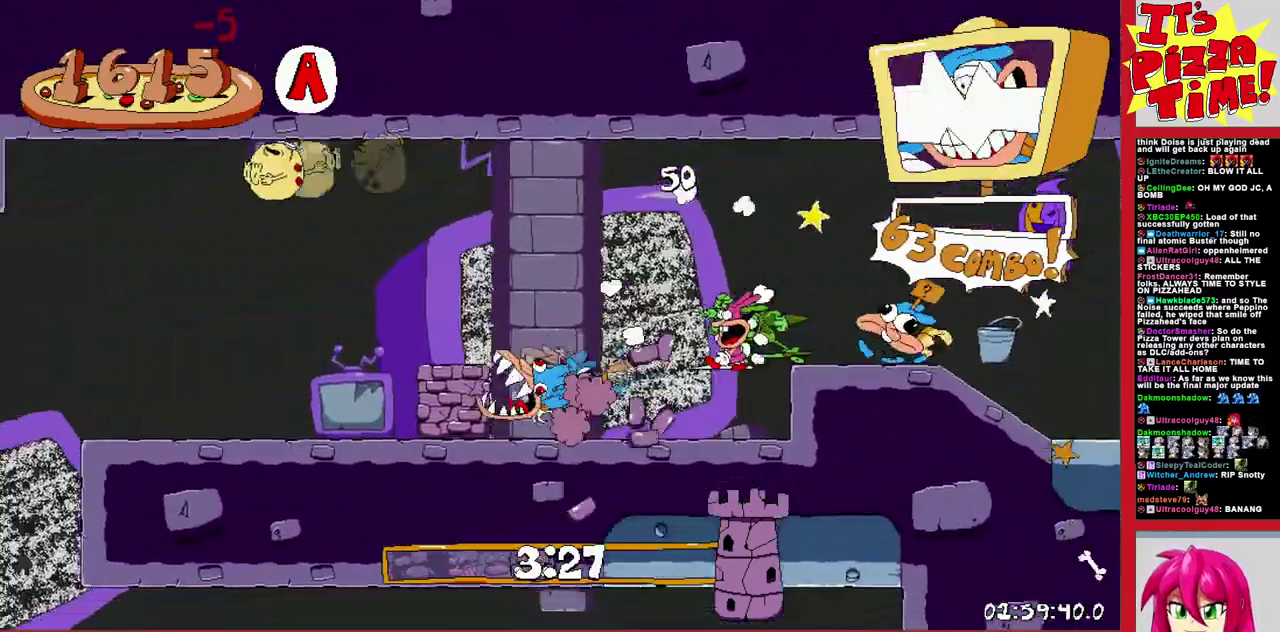
{"buttons": ["R1", "DPAD_LEFT"], "events": [[150, "Y", "down"], [233, "Y", "up"]]}
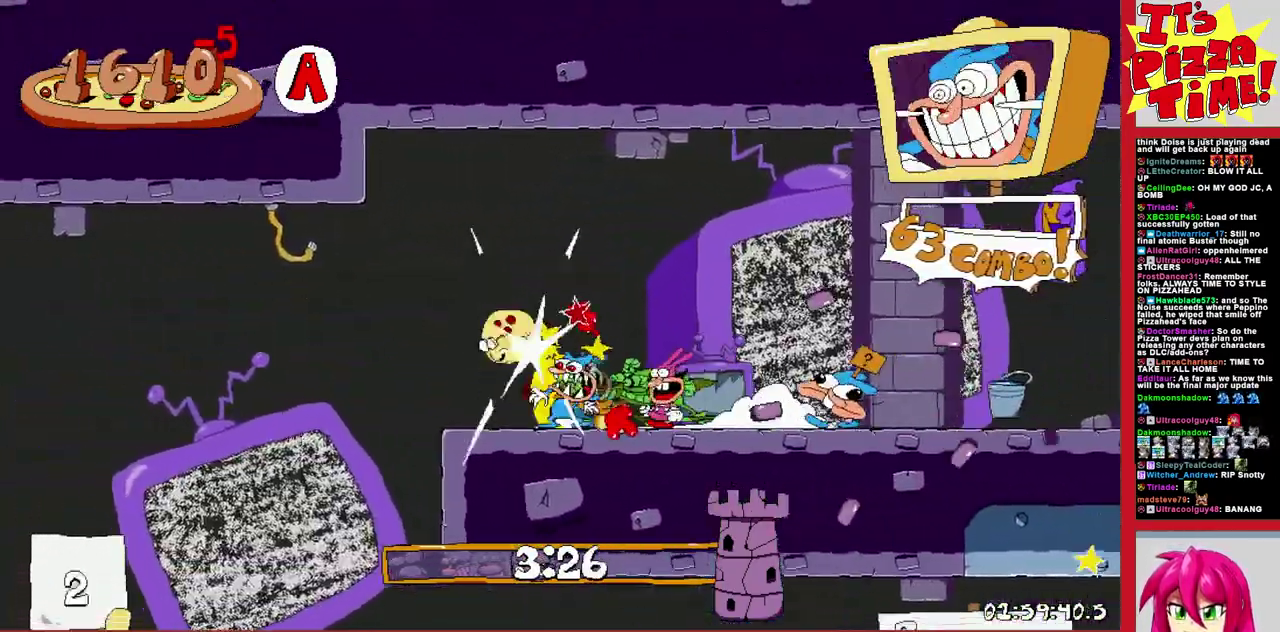
{"buttons": ["DPAD_LEFT"], "events": [[17, "DPAD_DOWN", "down"], [33, "DPAD_LEFT", "up"], [67, "DPAD_RIGHT", "down"], [117, "Y", "down"], [217, "Y", "up"], [300, "DPAD_RIGHT", "up"], [350, "DPAD_LEFT", "down"], [367, "R1", "up"], [450, "DPAD_DOWN", "up"]]}
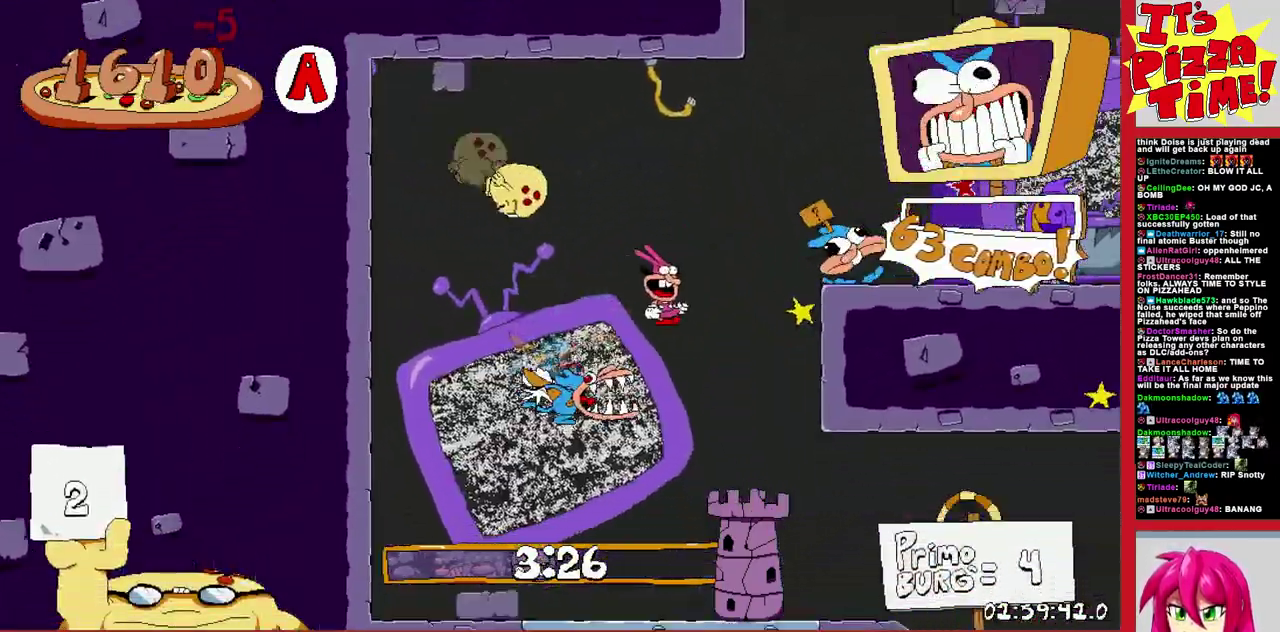
{"buttons": ["Y", "DPAD_RIGHT"], "events": [[117, "DPAD_LEFT", "up"], [167, "DPAD_RIGHT", "down"], [250, "Y", "down"]]}
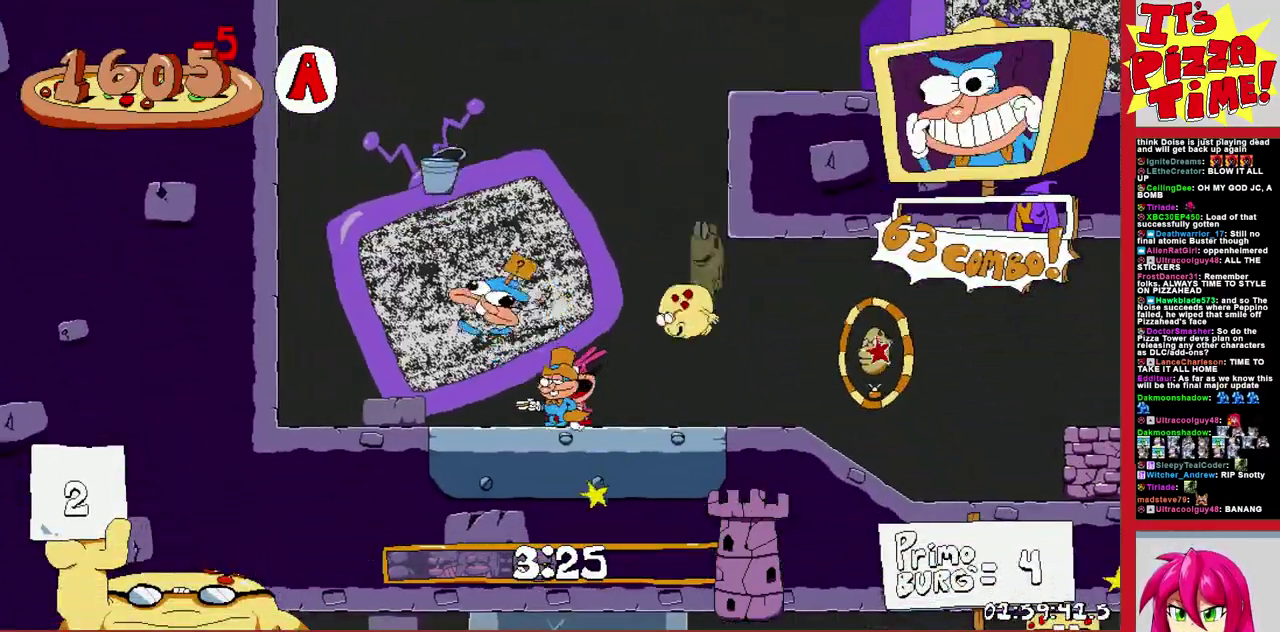
{"buttons": ["Y", "DPAD_RIGHT"], "events": [[83, "Y", "up"], [450, "Y", "down"]]}
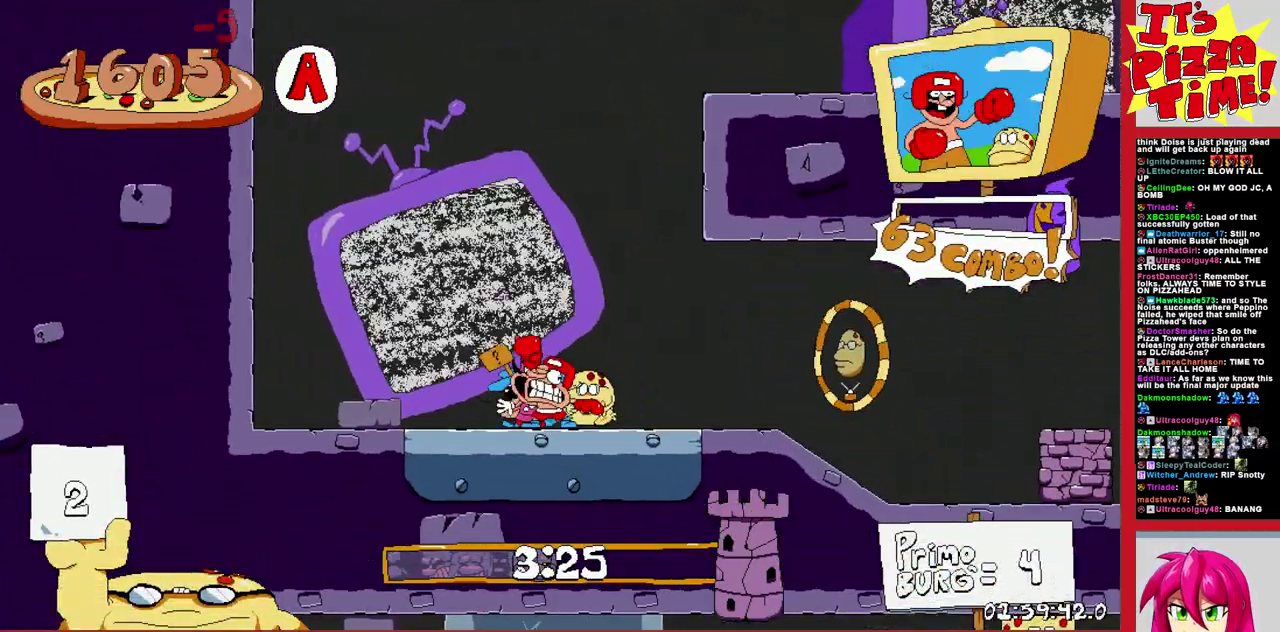
{"buttons": ["R1", "DPAD_RIGHT"], "events": [[50, "DPAD_DOWN", "down"], [67, "R1", "down"], [100, "Y", "up"], [350, "DPAD_DOWN", "up"]]}
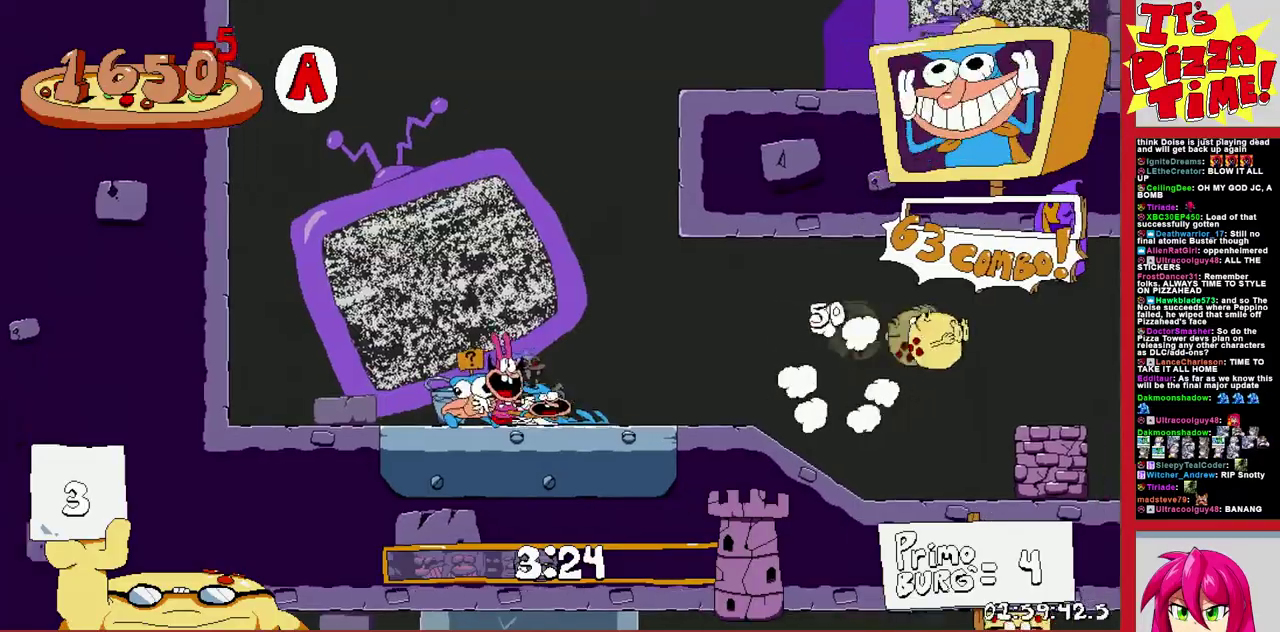
{"buttons": ["R1", "DPAD_RIGHT"], "events": [[300, "B", "down"], [433, "B", "up"]]}
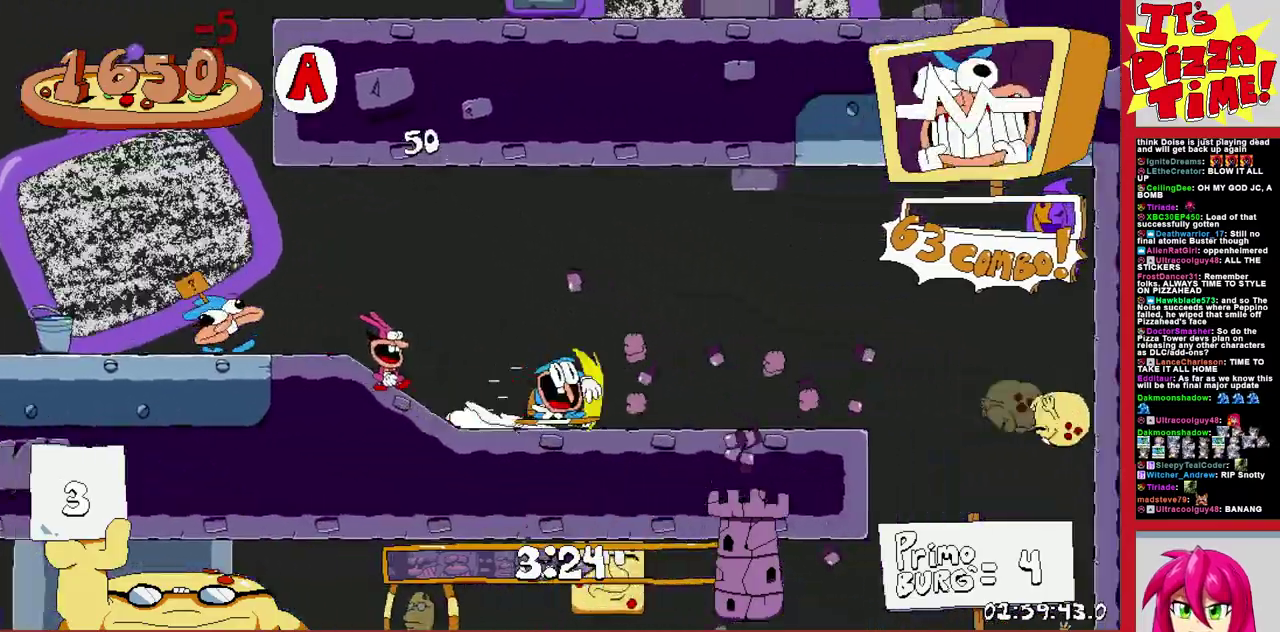
{"buttons": ["DPAD_LEFT"], "events": [[17, "Y", "down"], [83, "R1", "up"], [100, "DPAD_RIGHT", "up"], [100, "Y", "up"], [167, "DPAD_LEFT", "down"]]}
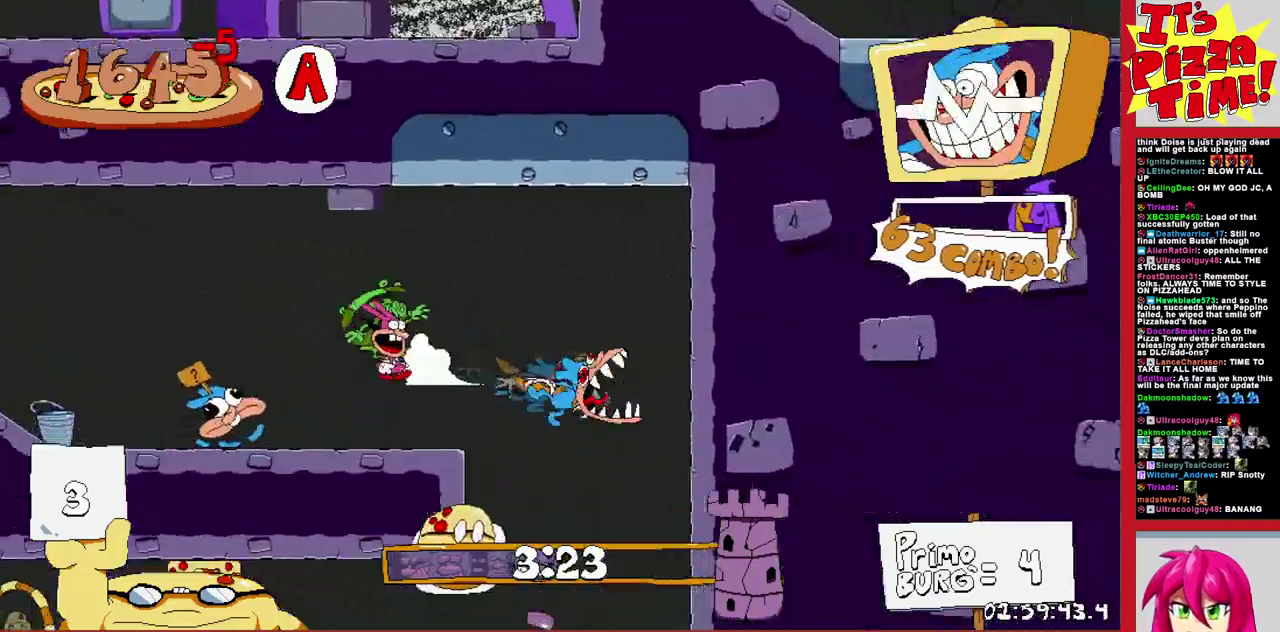
{"buttons": ["DPAD_LEFT"], "events": [[33, "Y", "down"], [83, "Y", "up"], [183, "Y", "down"], [267, "Y", "up"], [333, "Y", "down"], [450, "Y", "up"]]}
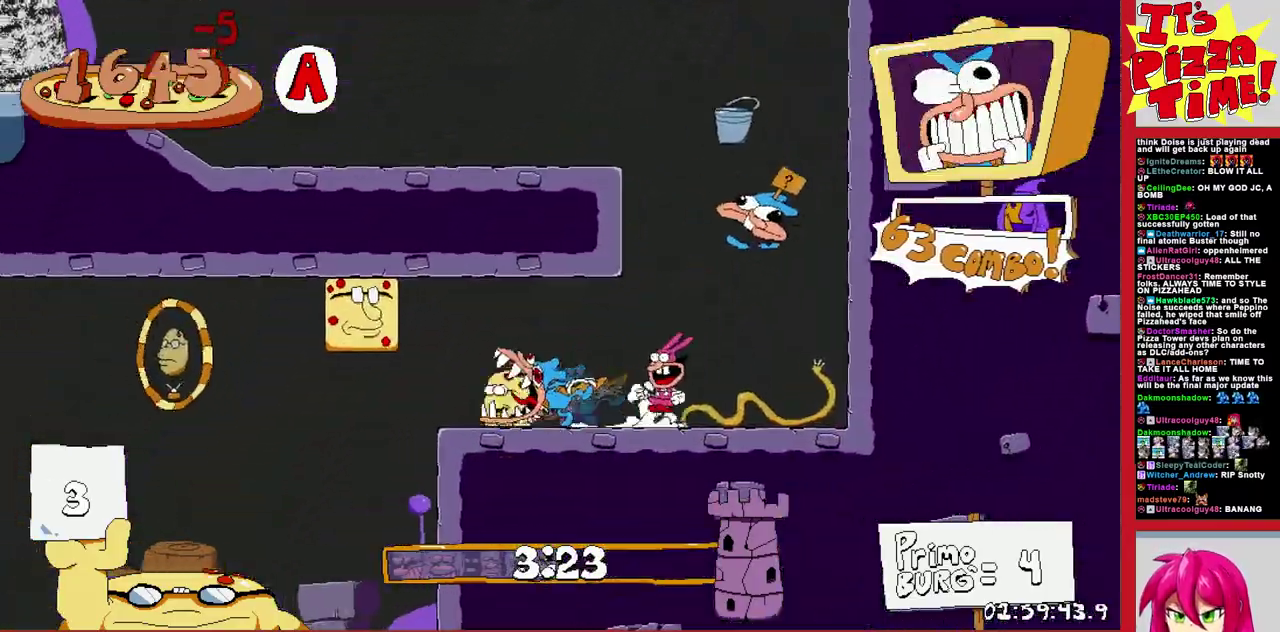
{"buttons": ["R1", "DPAD_LEFT"], "events": [[267, "Y", "down"], [367, "R1", "down"], [367, "Y", "up"]]}
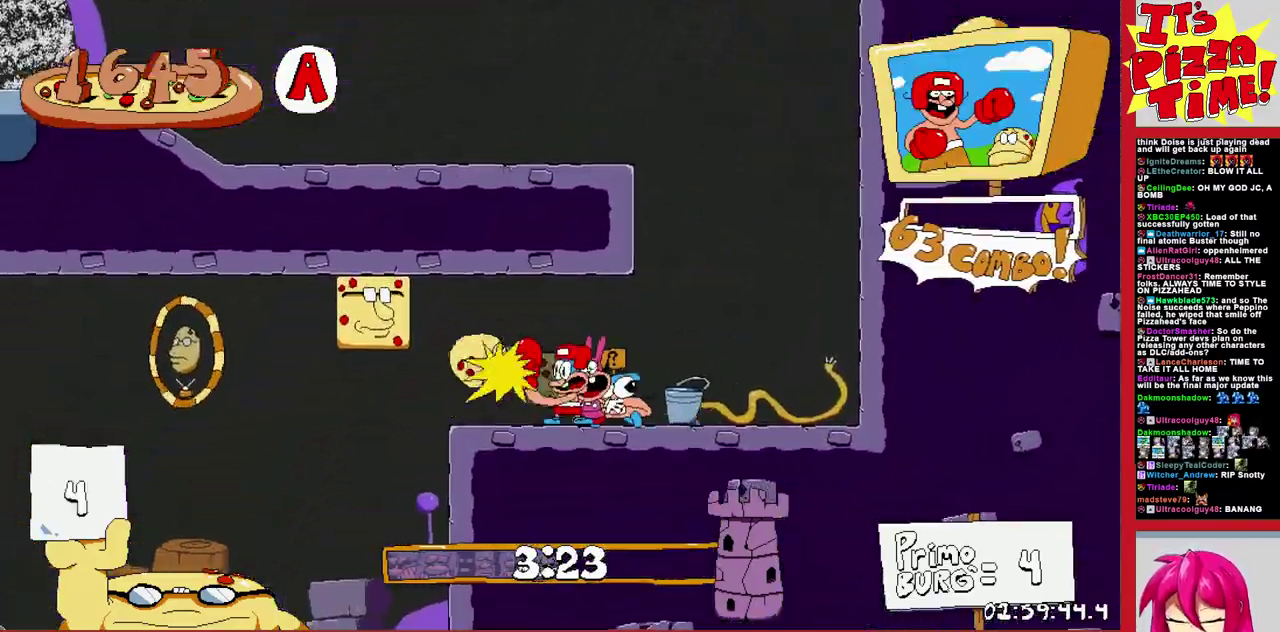
{"buttons": ["R1", "DPAD_DOWN", "DPAD_LEFT"], "events": [[17, "DPAD_DOWN", "down"], [350, "Y", "down"], [433, "Y", "up"]]}